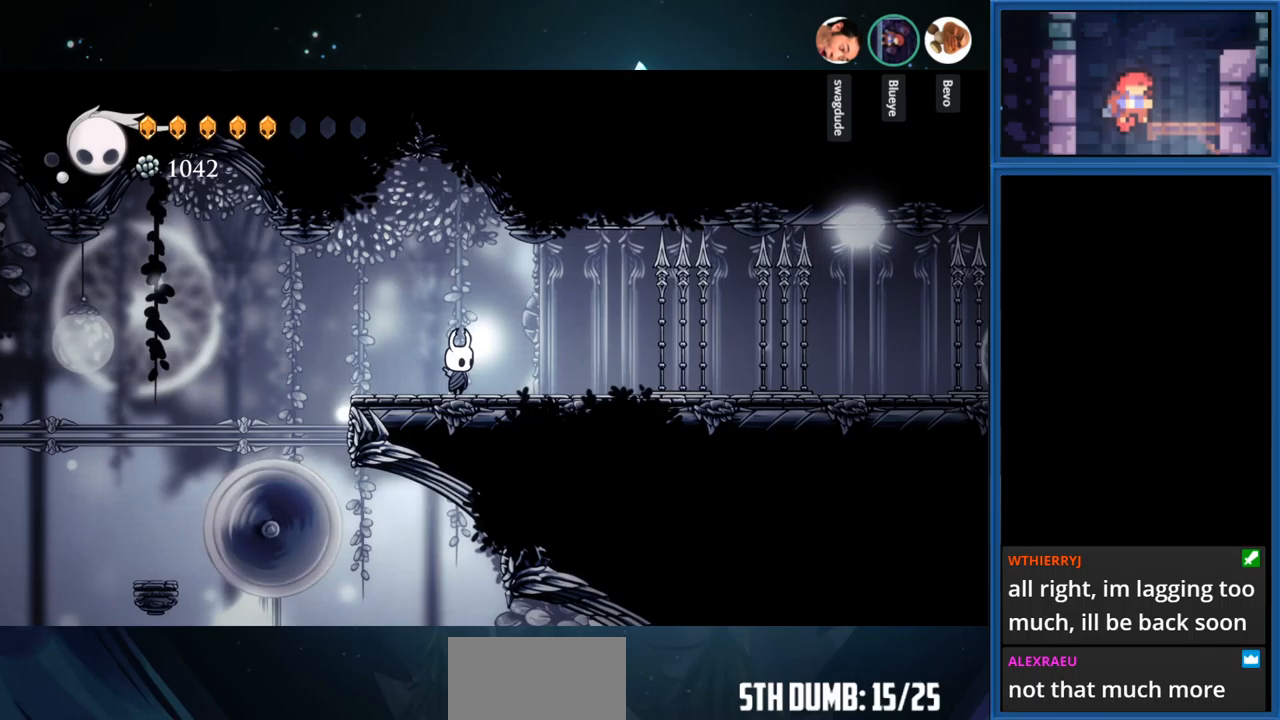
Gameplay with a controller (PlayStation layout); each line is a JSON object with the inputs held at the frame after it. "events" lists button and stick changes between this image and that frame as [ms after this image, input, new state], when the widget could be followed in between. Not read: L3 R3 left_stick.
{"buttons": ["CIRCLE"], "right_stick": "center", "events": [[200, "CIRCLE", "down"]]}
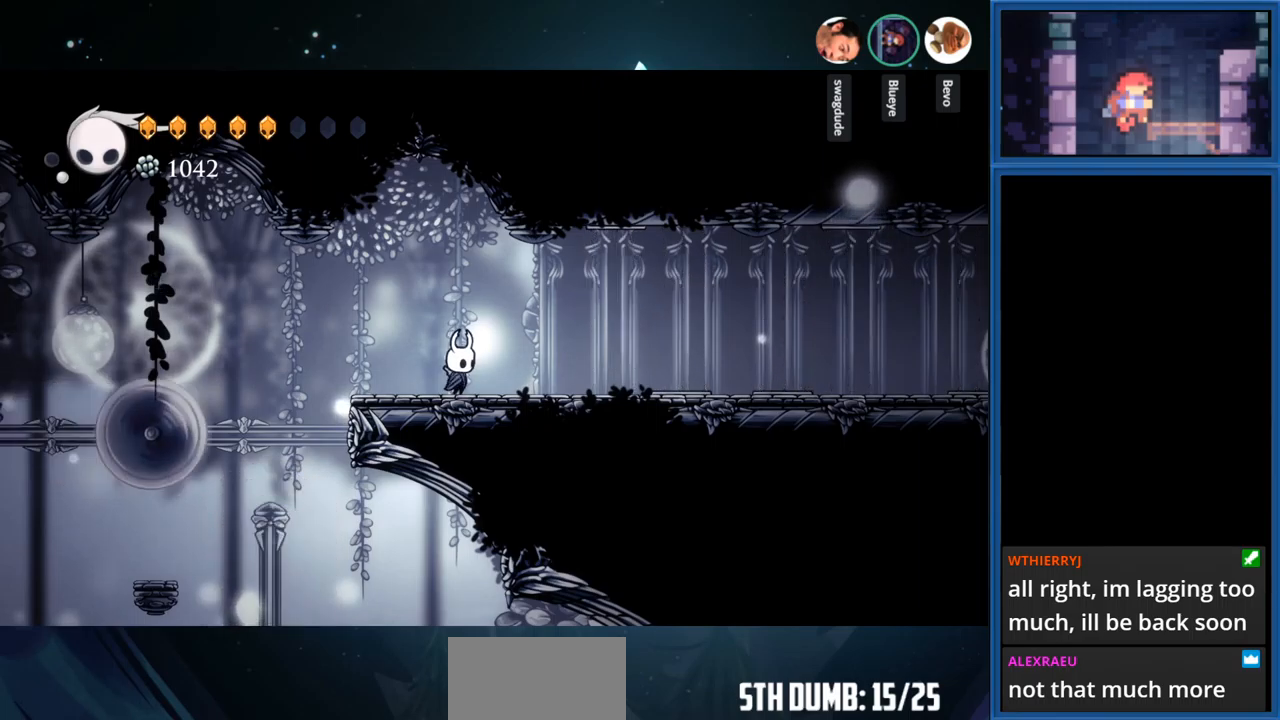
{"buttons": ["CIRCLE"], "right_stick": "center", "events": []}
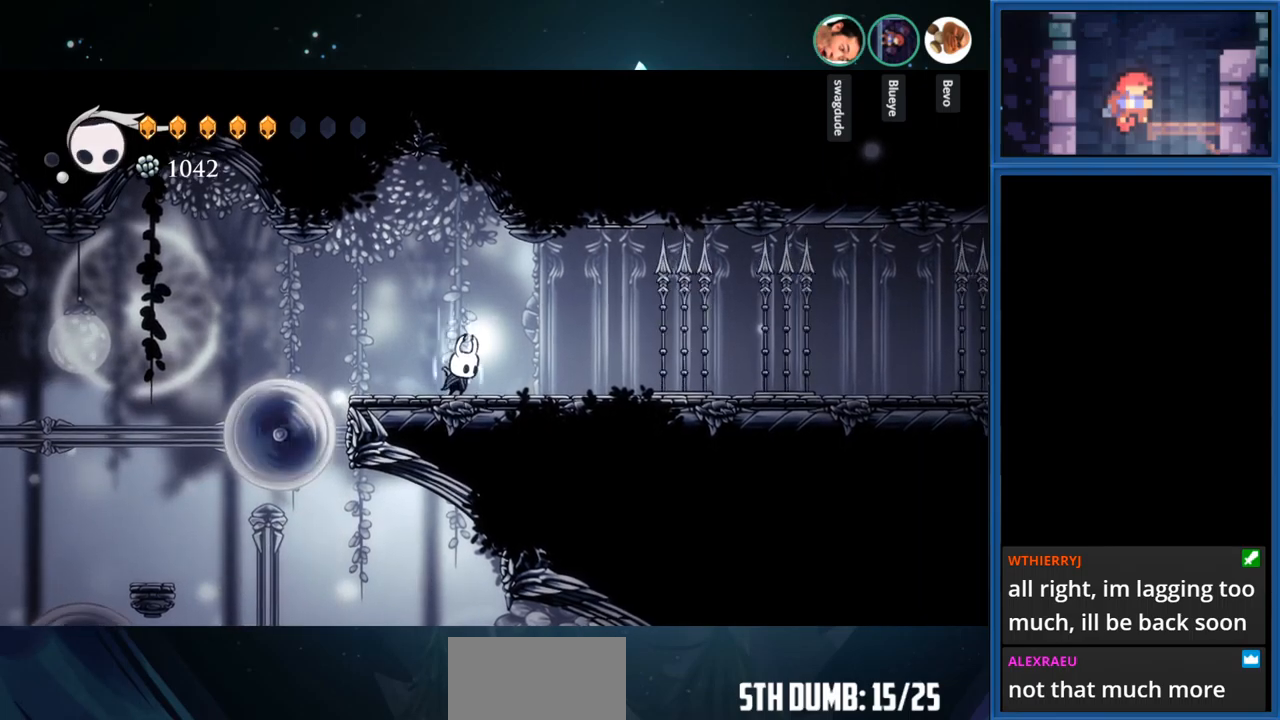
{"buttons": ["CIRCLE"], "right_stick": "center", "events": []}
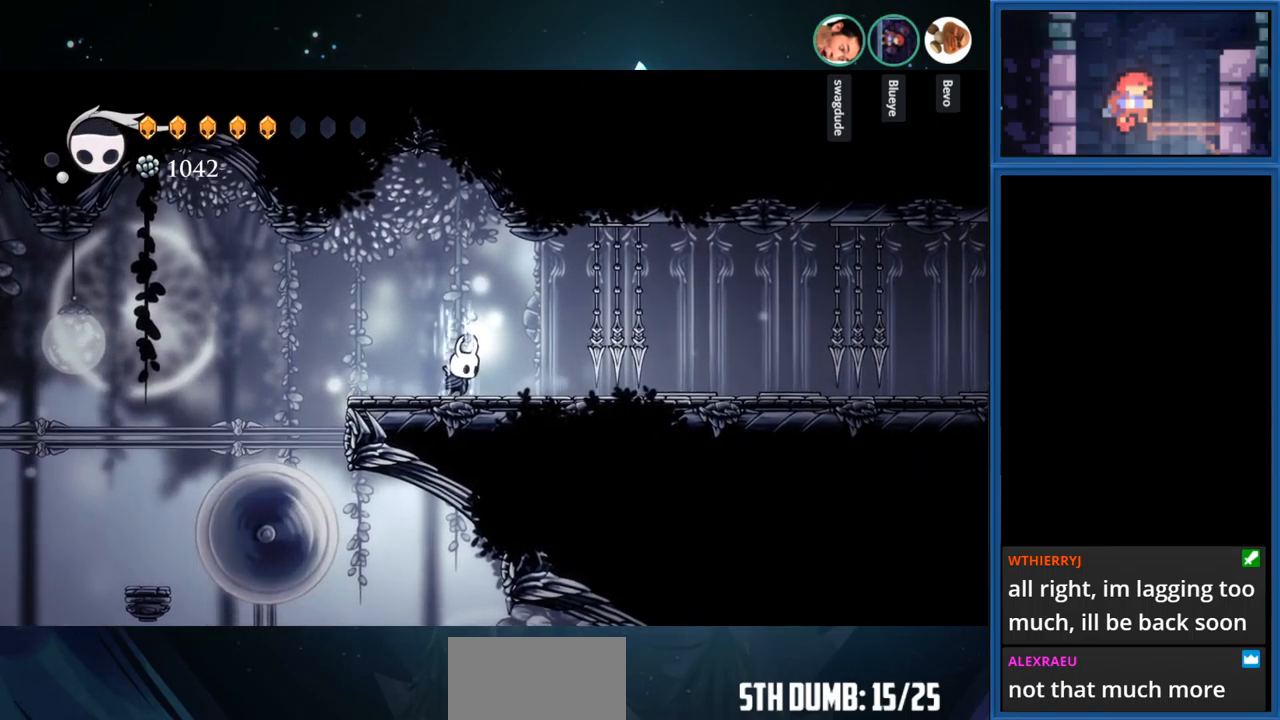
{"buttons": ["CIRCLE"], "right_stick": "center", "events": []}
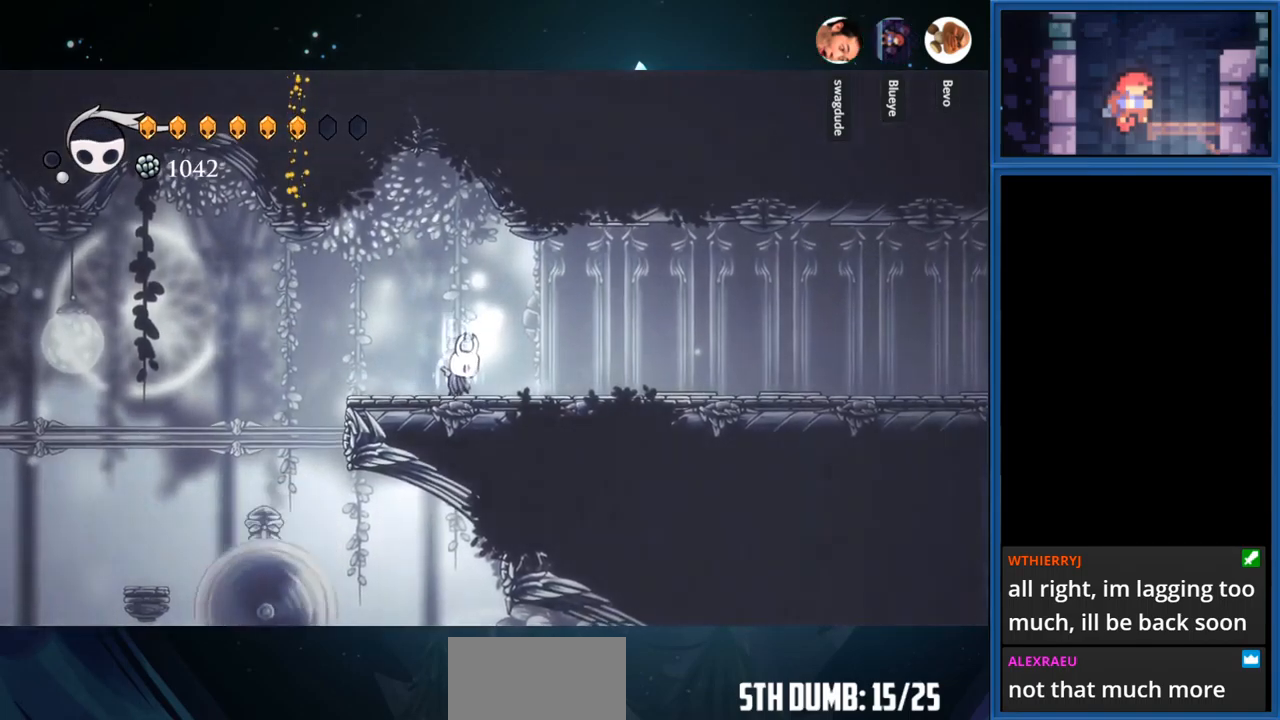
{"buttons": ["CIRCLE"], "right_stick": "center", "events": []}
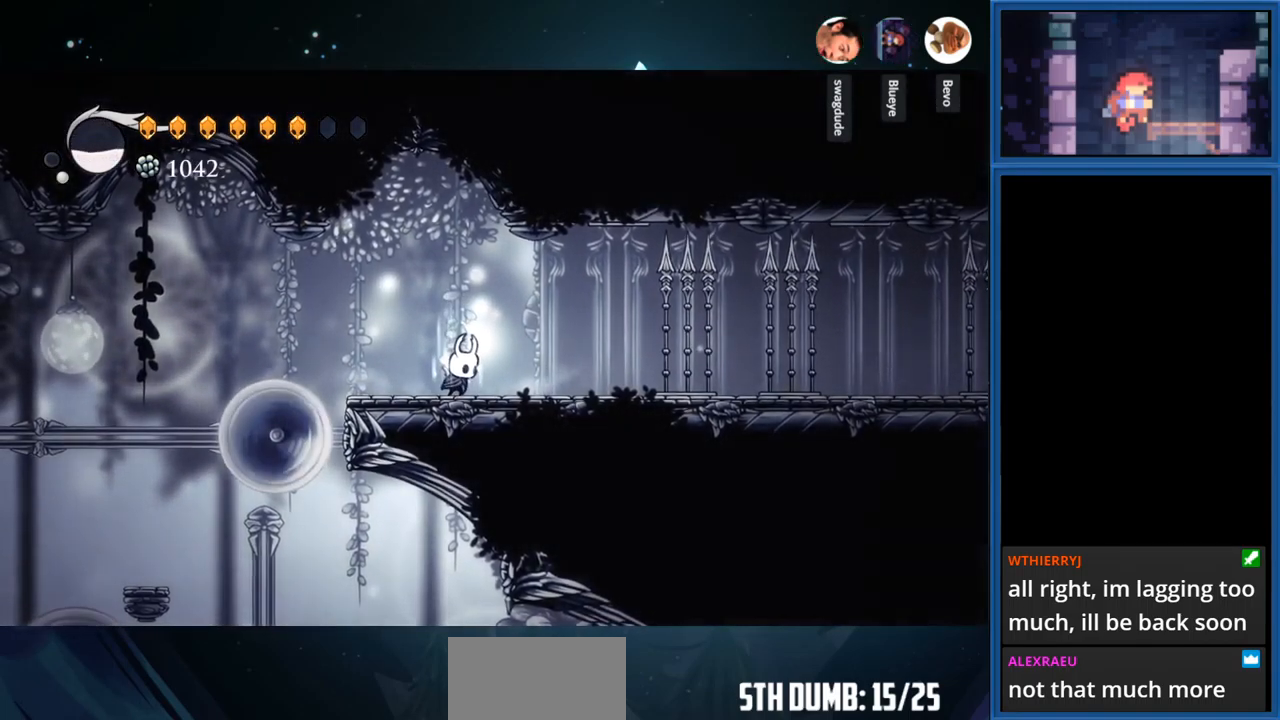
{"buttons": ["CIRCLE"], "right_stick": "center", "events": []}
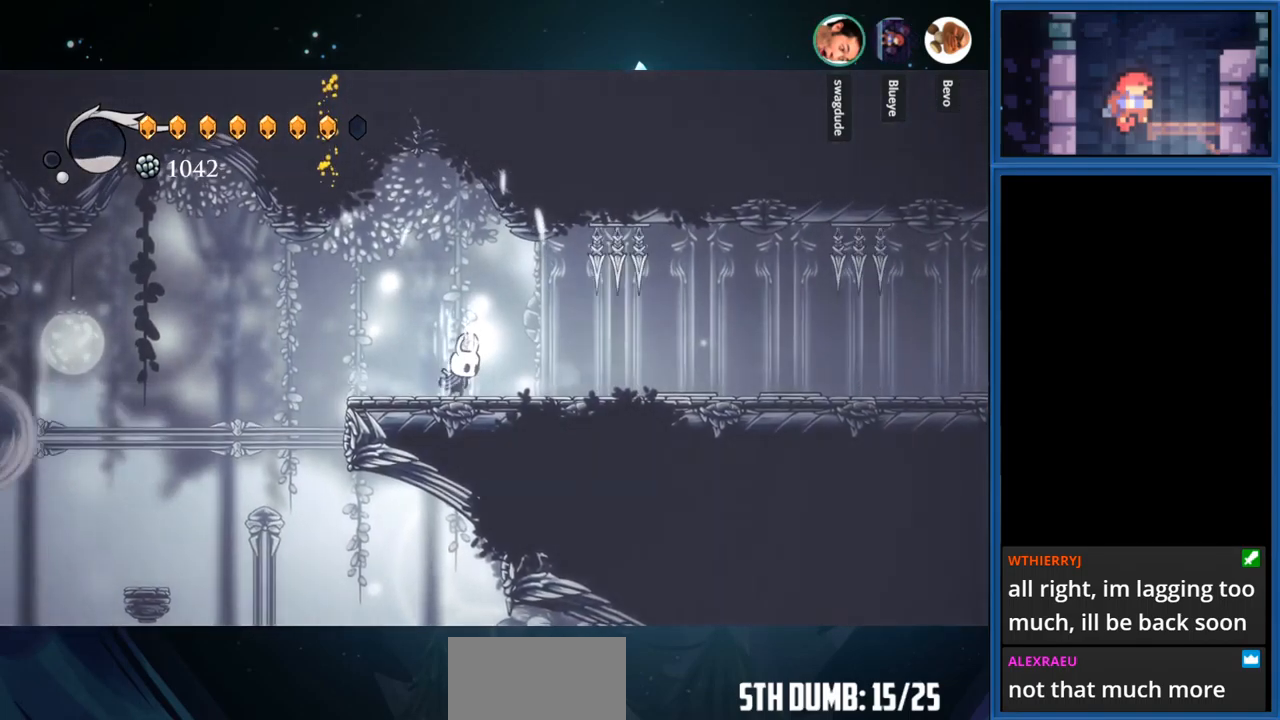
{"buttons": ["CIRCLE"], "right_stick": "center", "events": []}
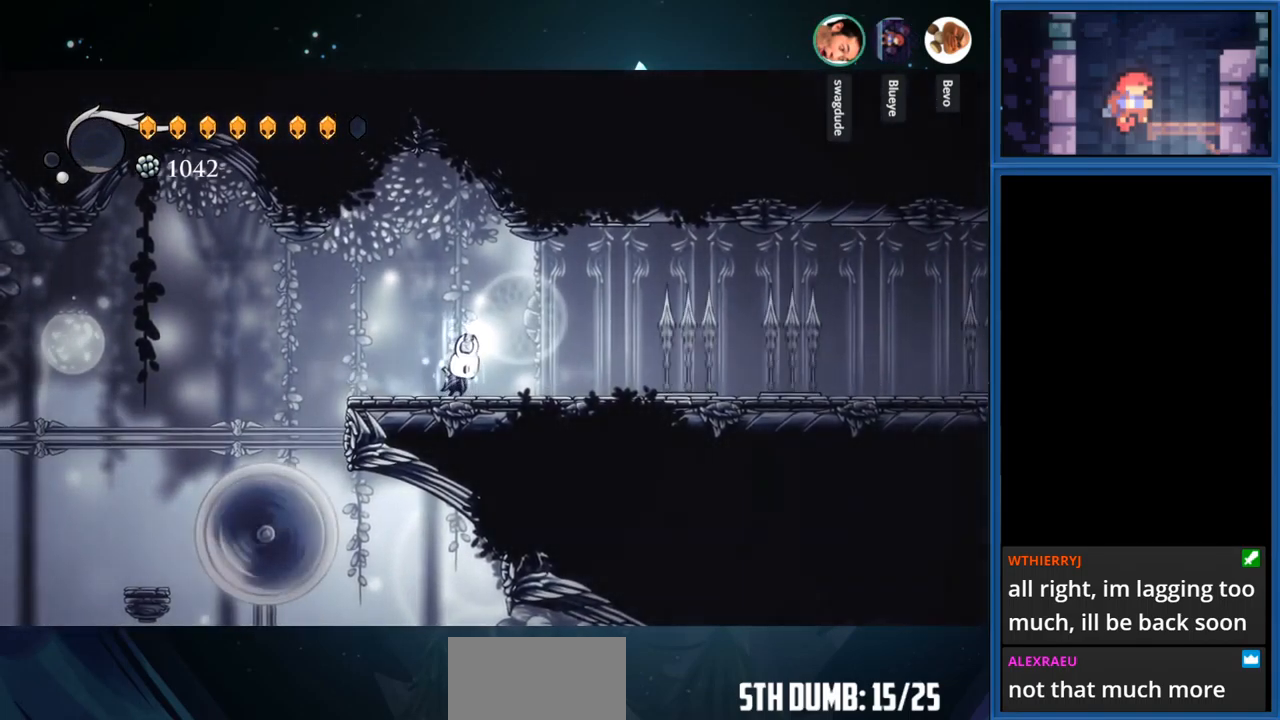
{"buttons": ["CIRCLE"], "right_stick": "center", "events": []}
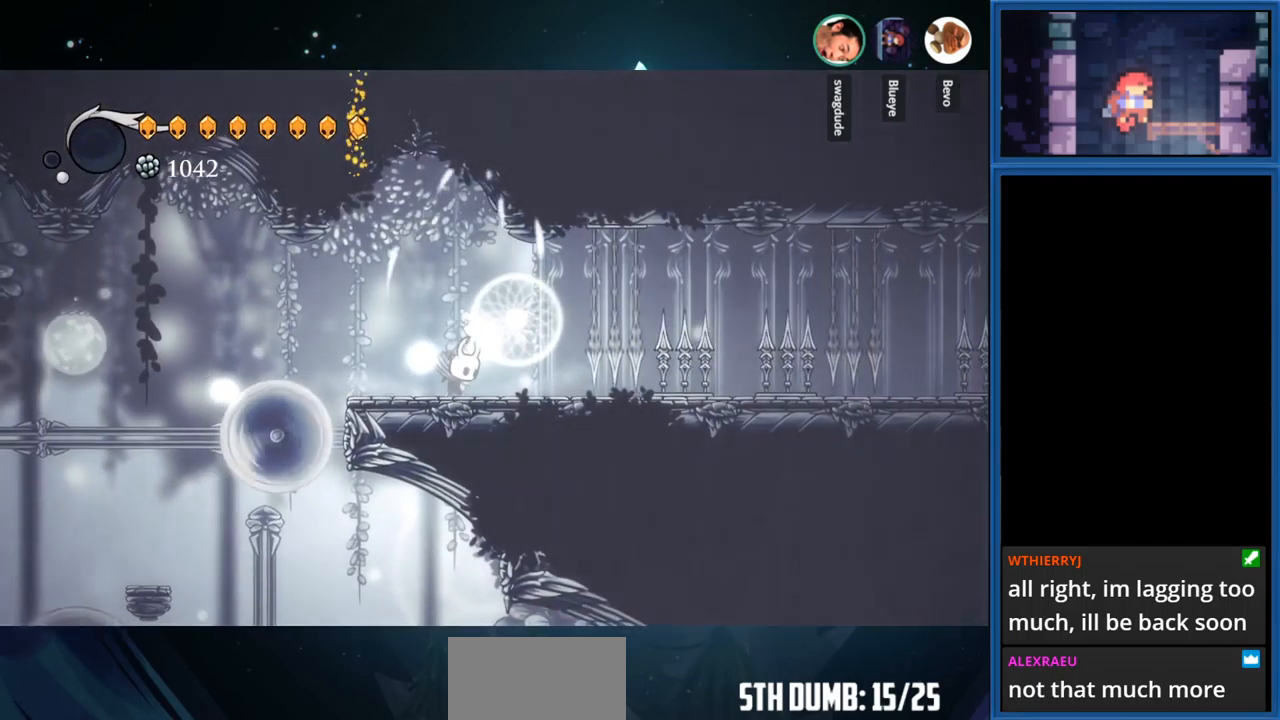
{"buttons": ["DPAD_RIGHT"], "right_stick": "center", "events": [[150, "CIRCLE", "up"], [333, "DPAD_RIGHT", "down"]]}
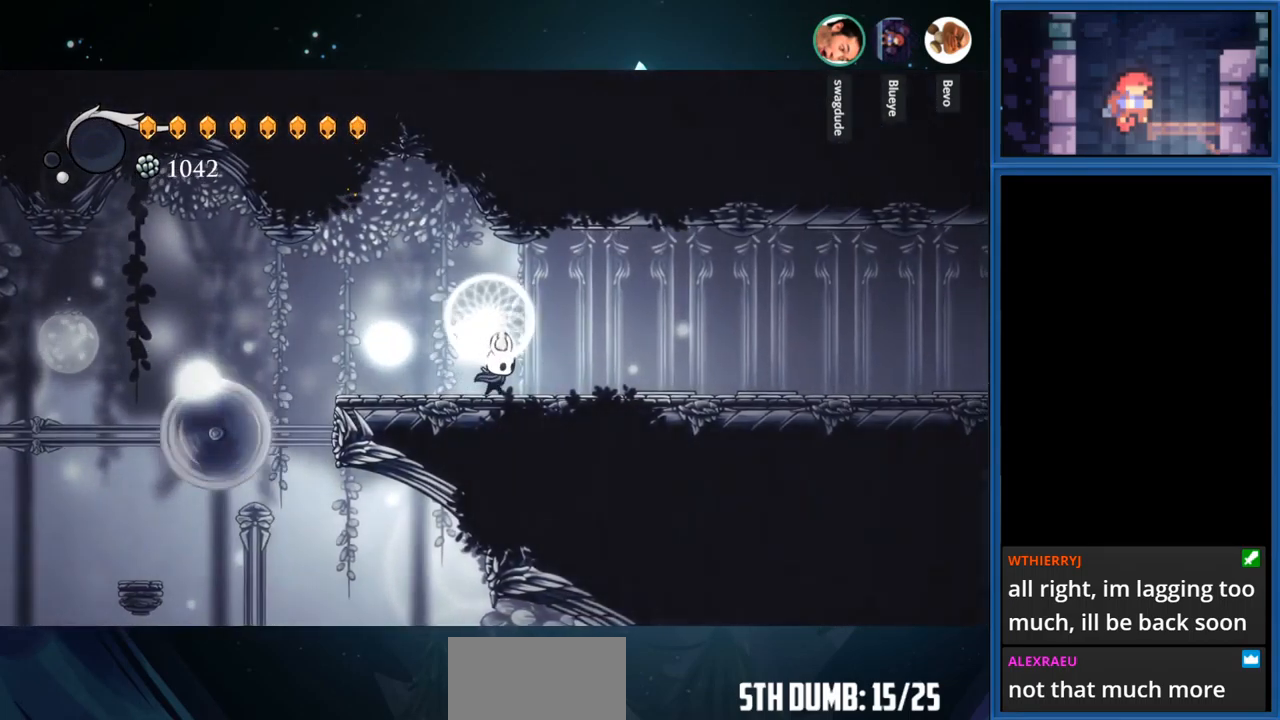
{"buttons": [], "right_stick": "center", "events": [[100, "DPAD_RIGHT", "up"], [400, "DPAD_RIGHT", "down"], [483, "DPAD_RIGHT", "up"]]}
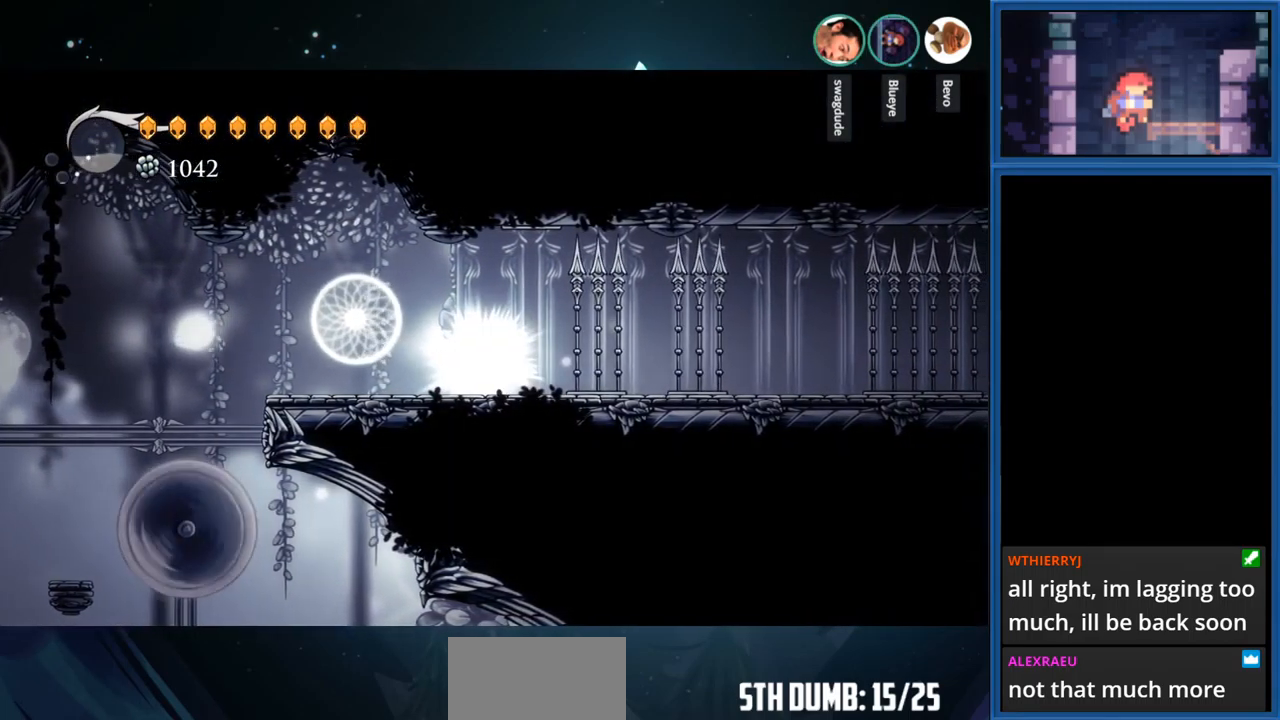
{"buttons": [], "right_stick": "center", "events": []}
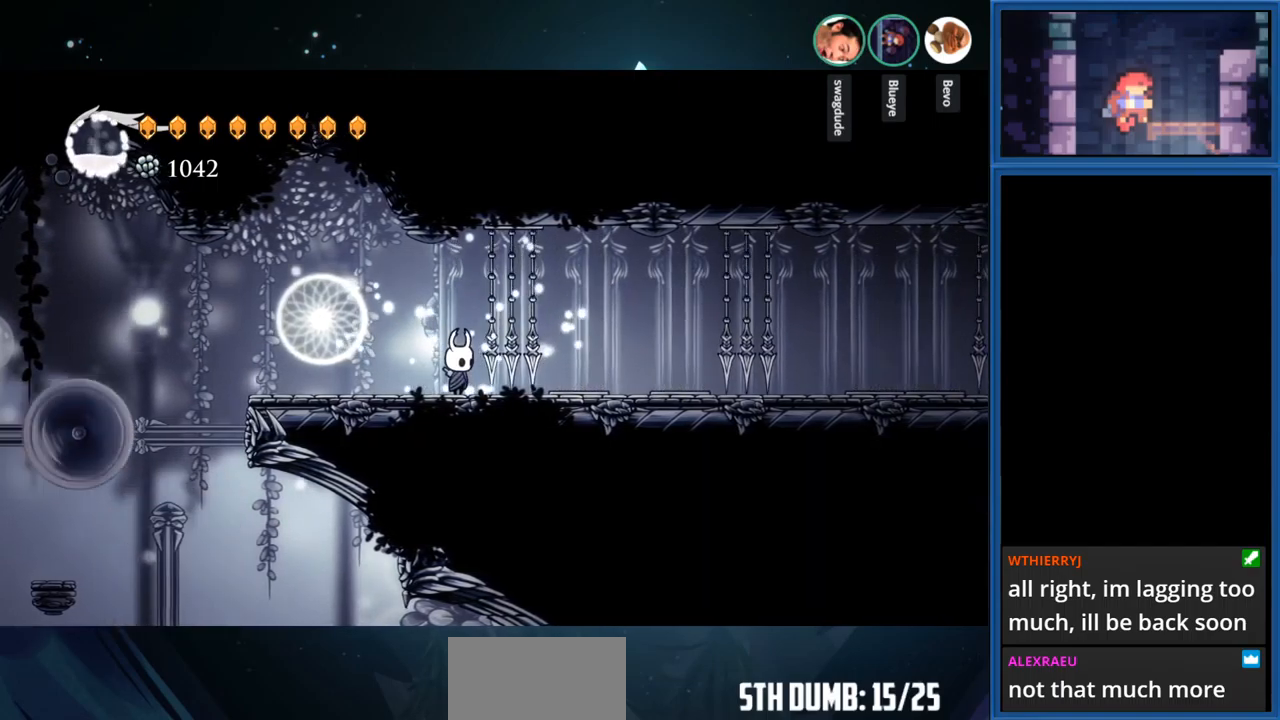
{"buttons": [], "right_stick": "center", "events": [[250, "R1", "down"], [333, "R1", "up"]]}
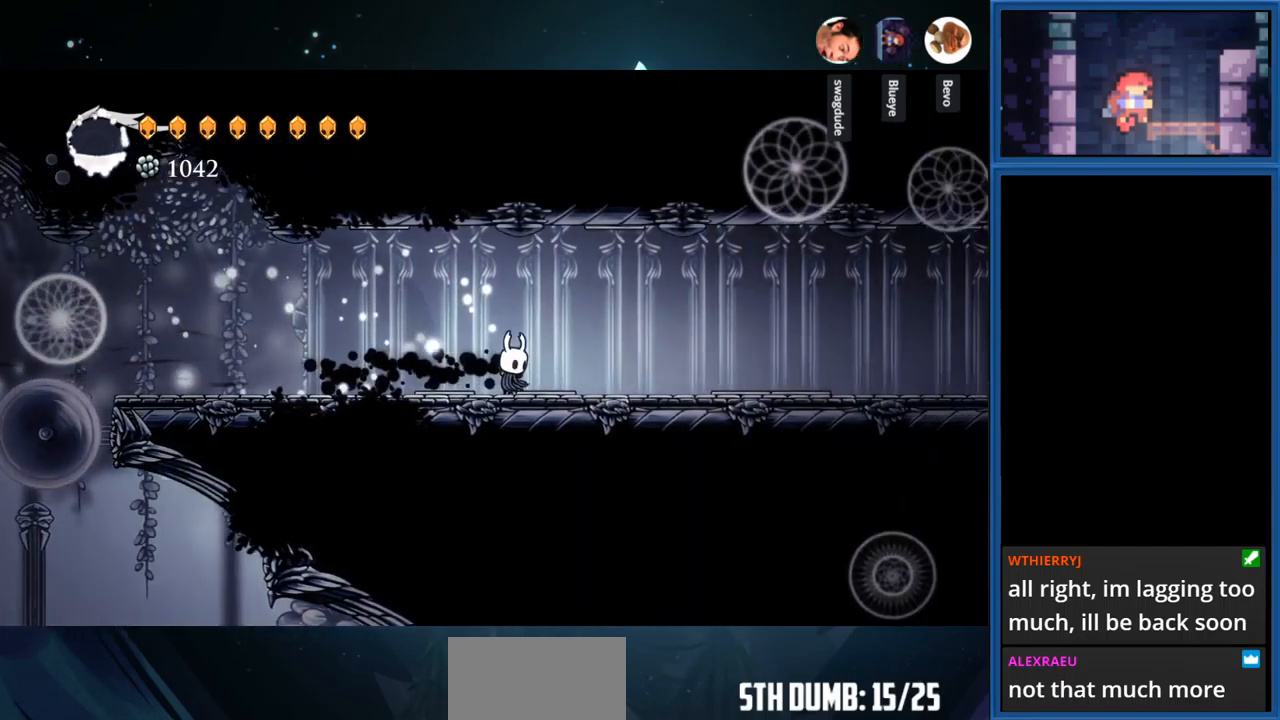
{"buttons": [], "right_stick": "center", "events": []}
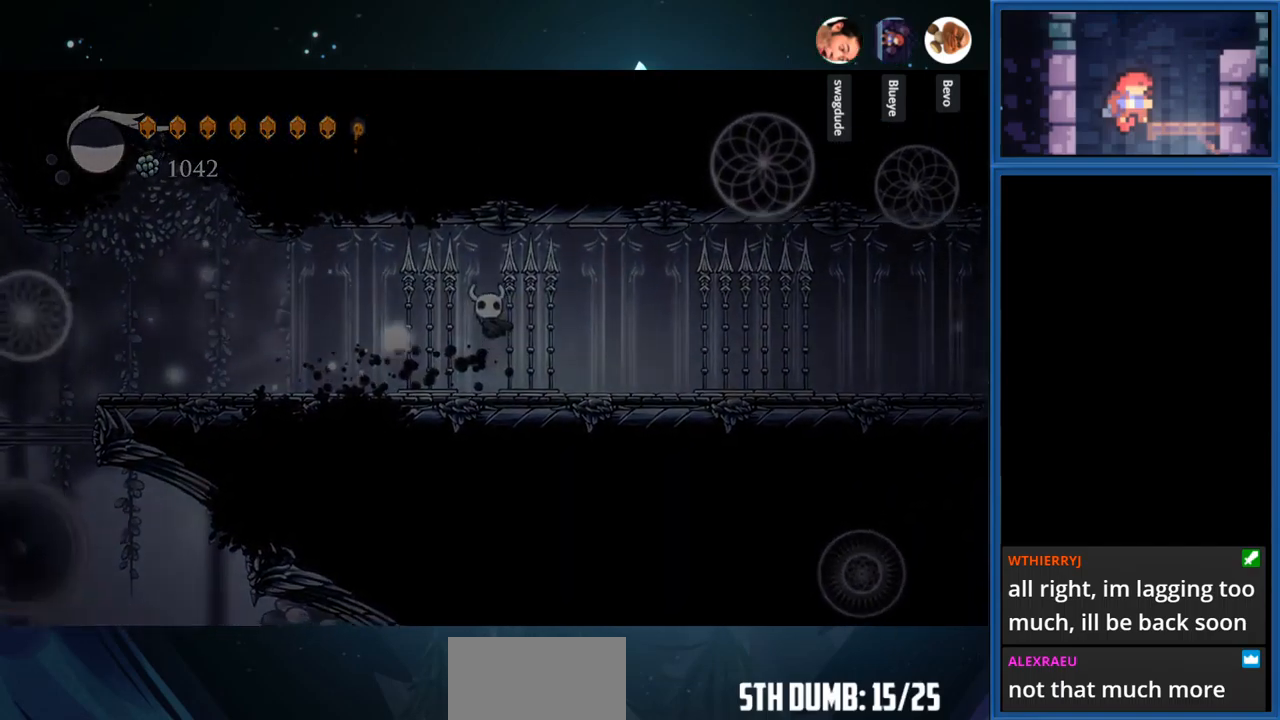
{"buttons": [], "right_stick": "center", "events": [[33, "CROSS", "down"], [183, "CROSS", "up"]]}
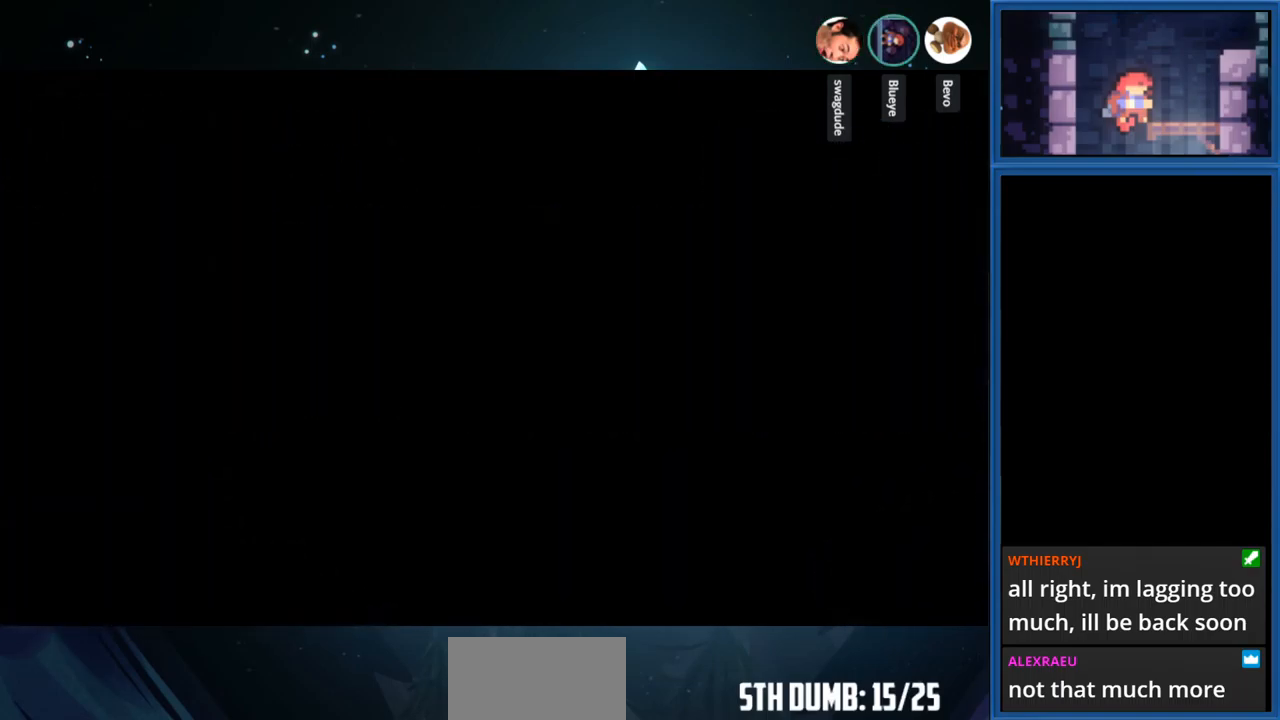
{"buttons": [], "right_stick": "center", "events": []}
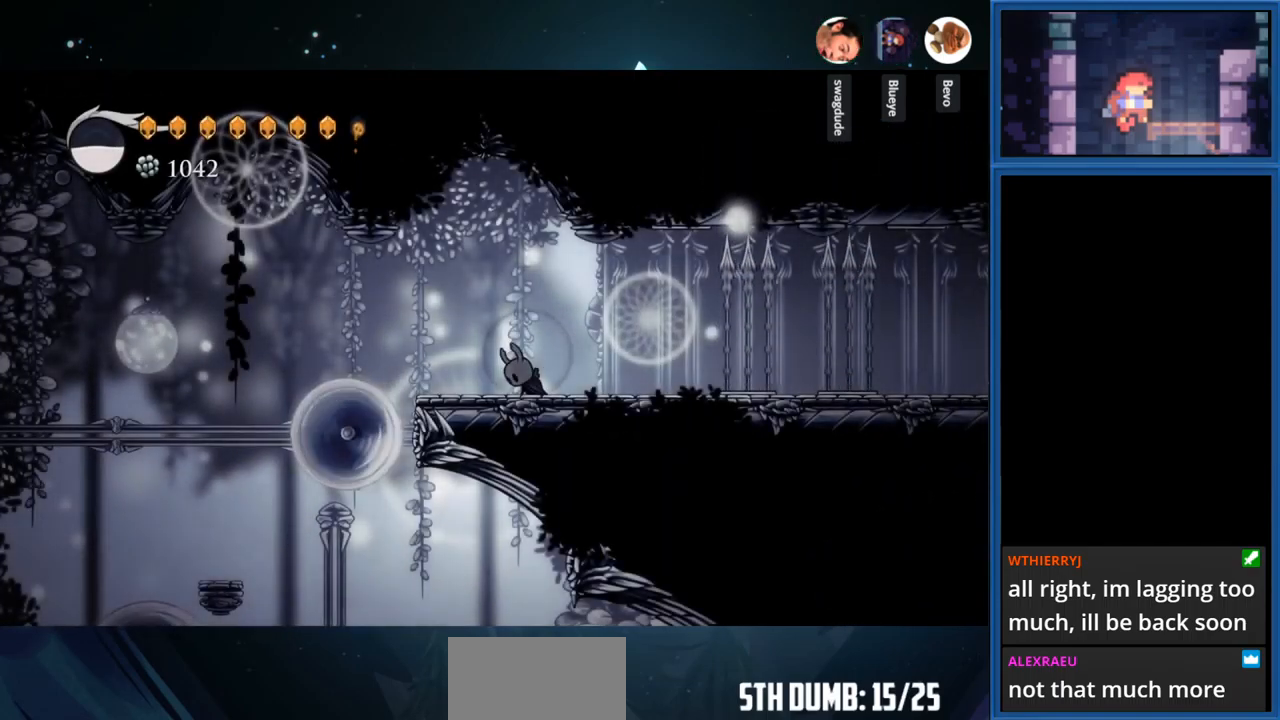
{"buttons": ["DPAD_RIGHT"], "right_stick": "center", "events": [[433, "DPAD_RIGHT", "down"]]}
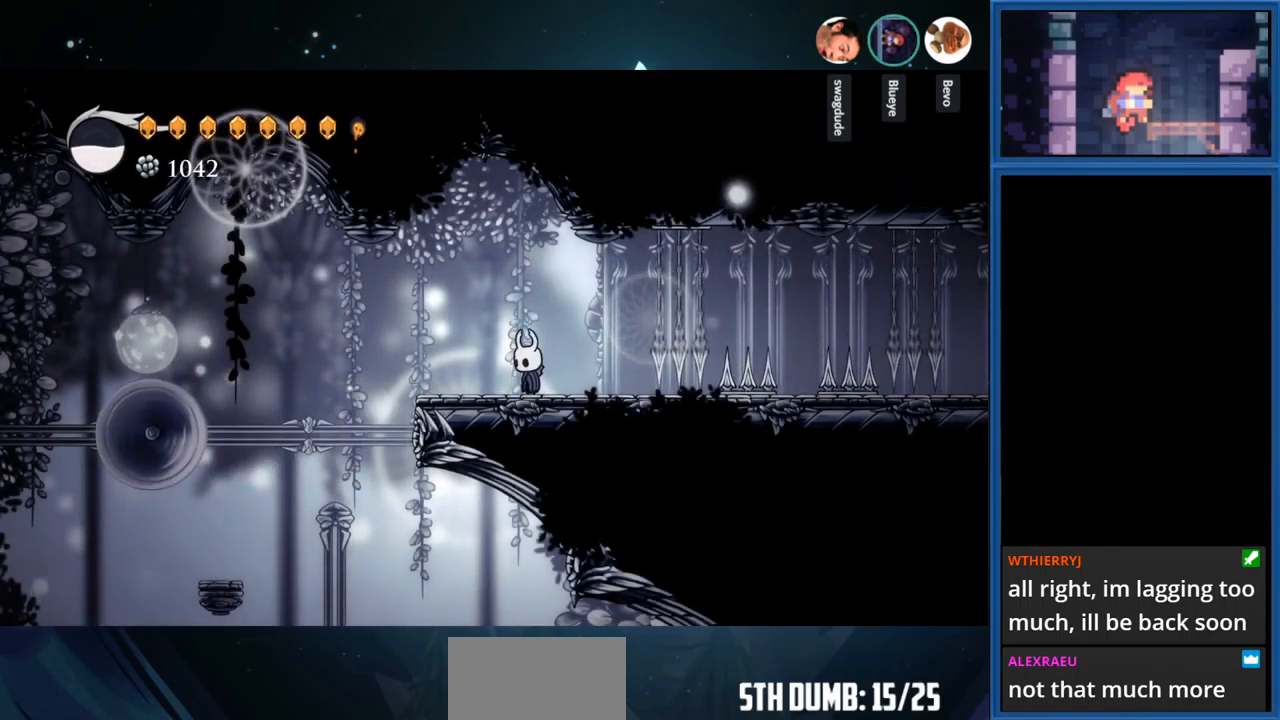
{"buttons": ["DPAD_RIGHT"], "right_stick": "center", "events": [[300, "DPAD_RIGHT", "up"], [483, "DPAD_RIGHT", "down"]]}
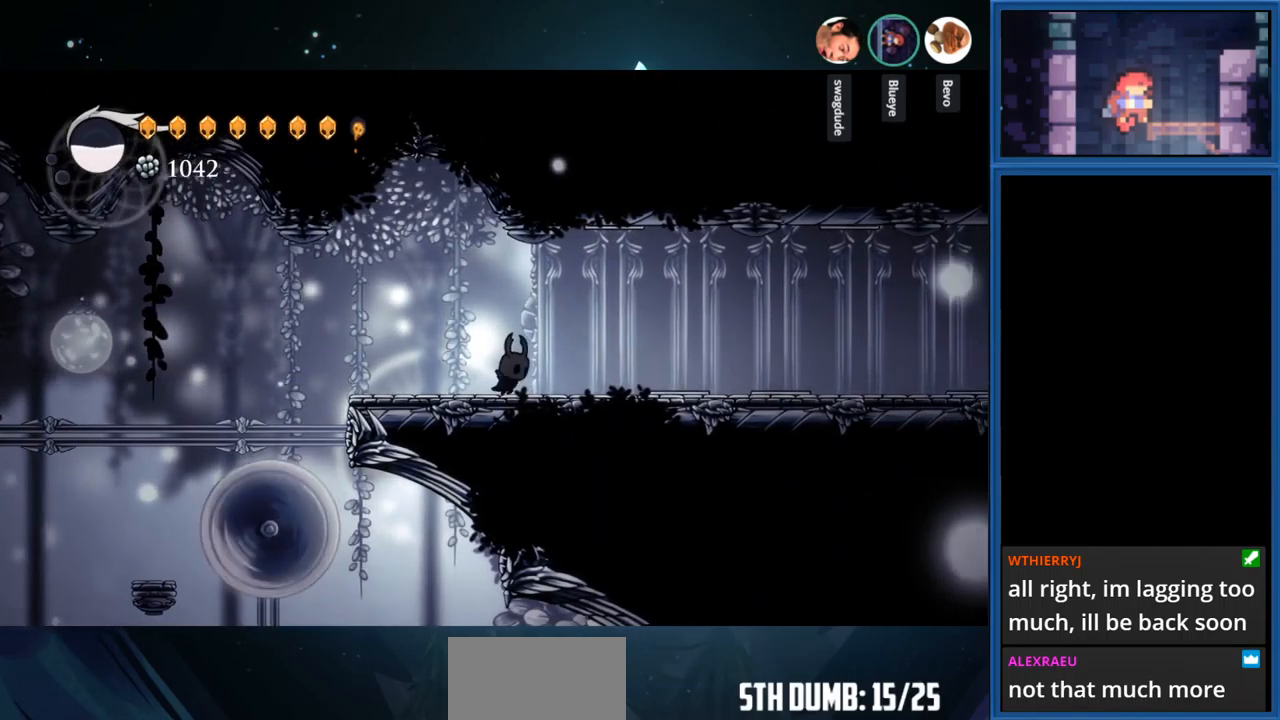
{"buttons": [], "right_stick": "center", "events": [[100, "DPAD_RIGHT", "up"]]}
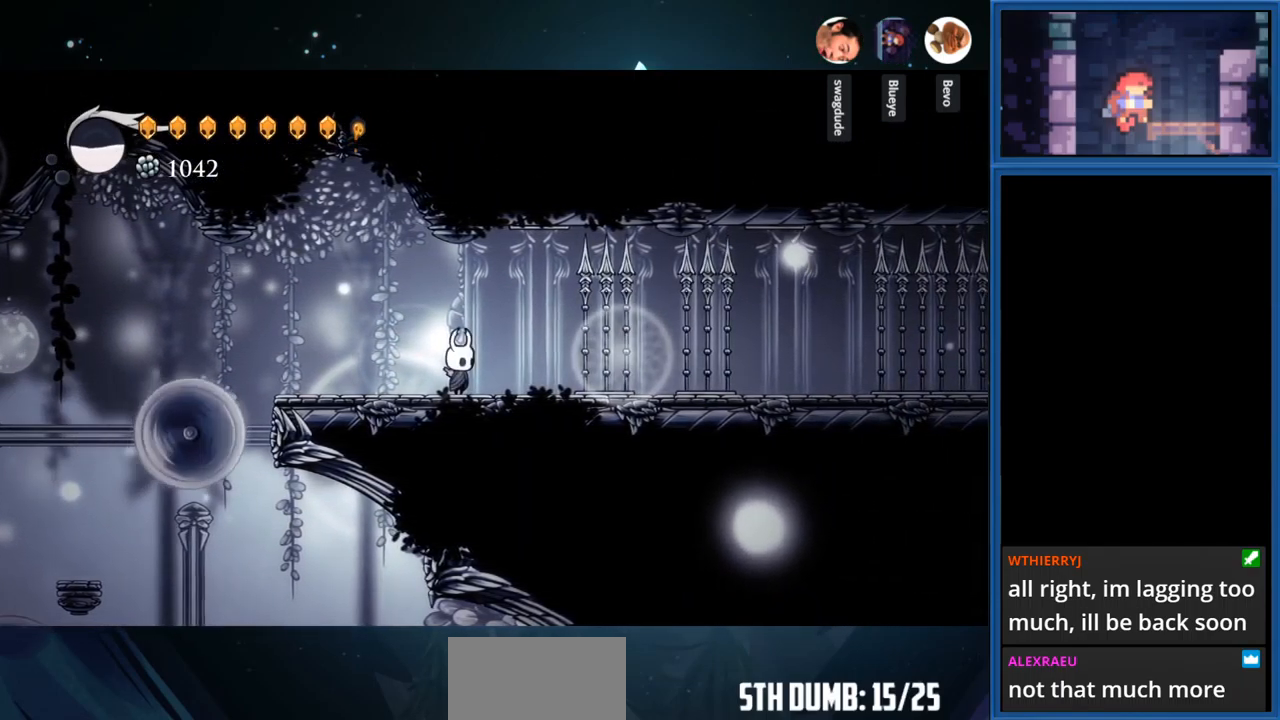
{"buttons": [], "right_stick": "center", "events": []}
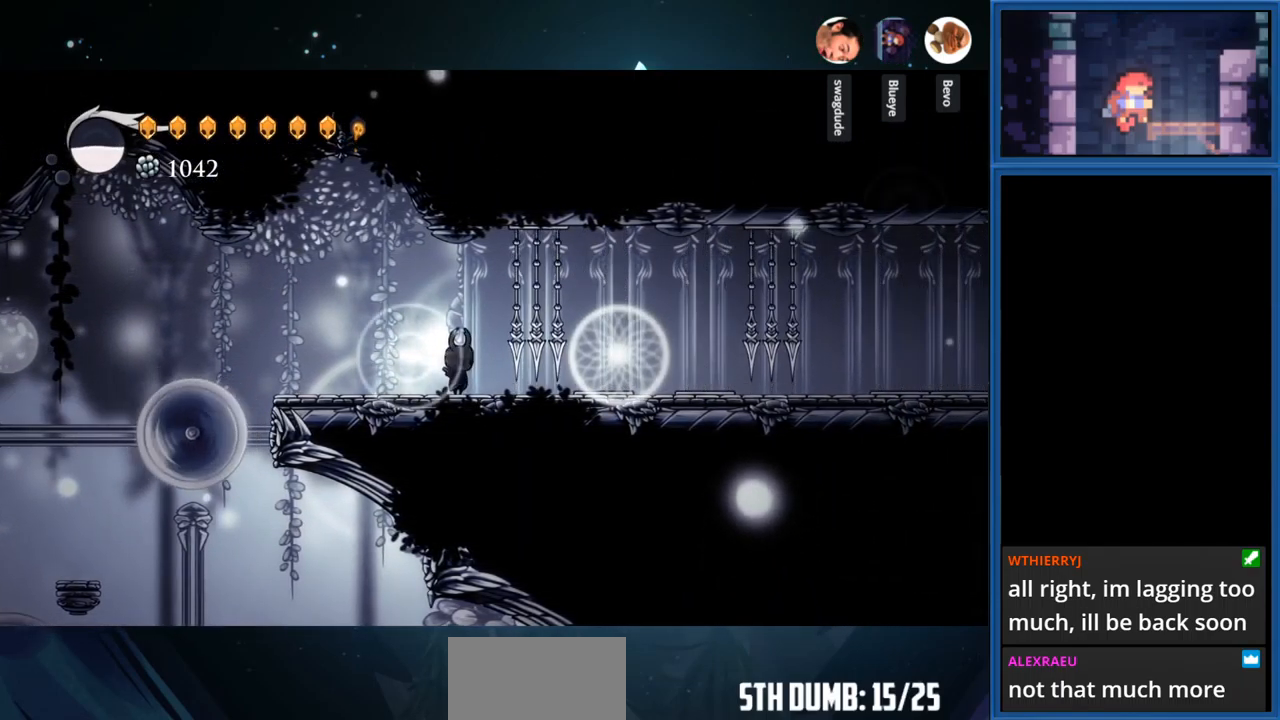
{"buttons": [], "right_stick": "center", "events": [[183, "R1", "down"], [283, "R1", "up"]]}
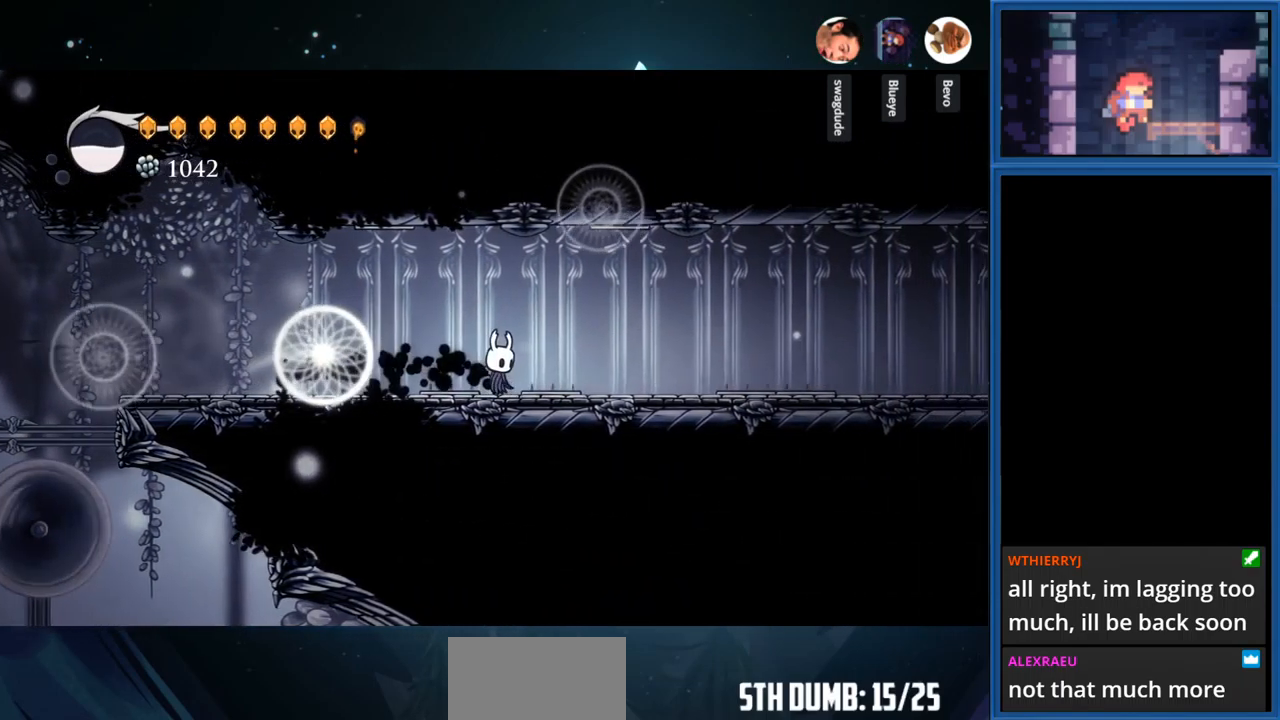
{"buttons": [], "right_stick": "center", "events": []}
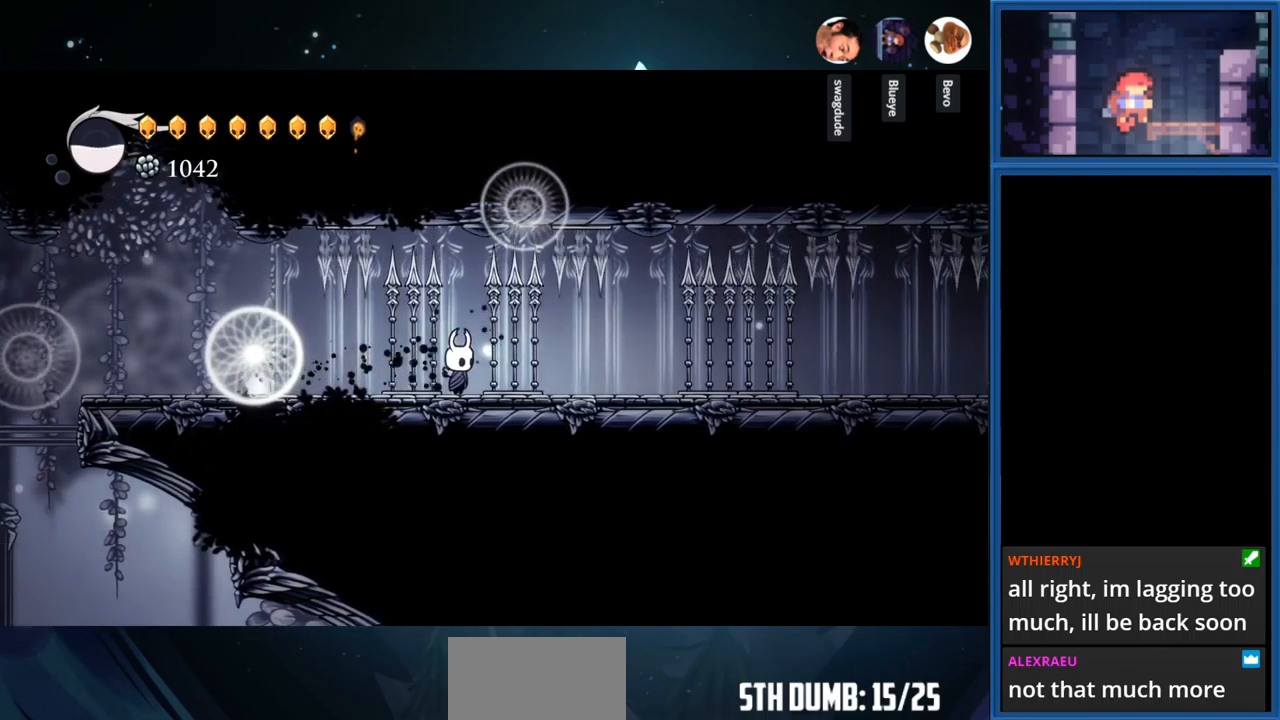
{"buttons": [], "right_stick": "center", "events": []}
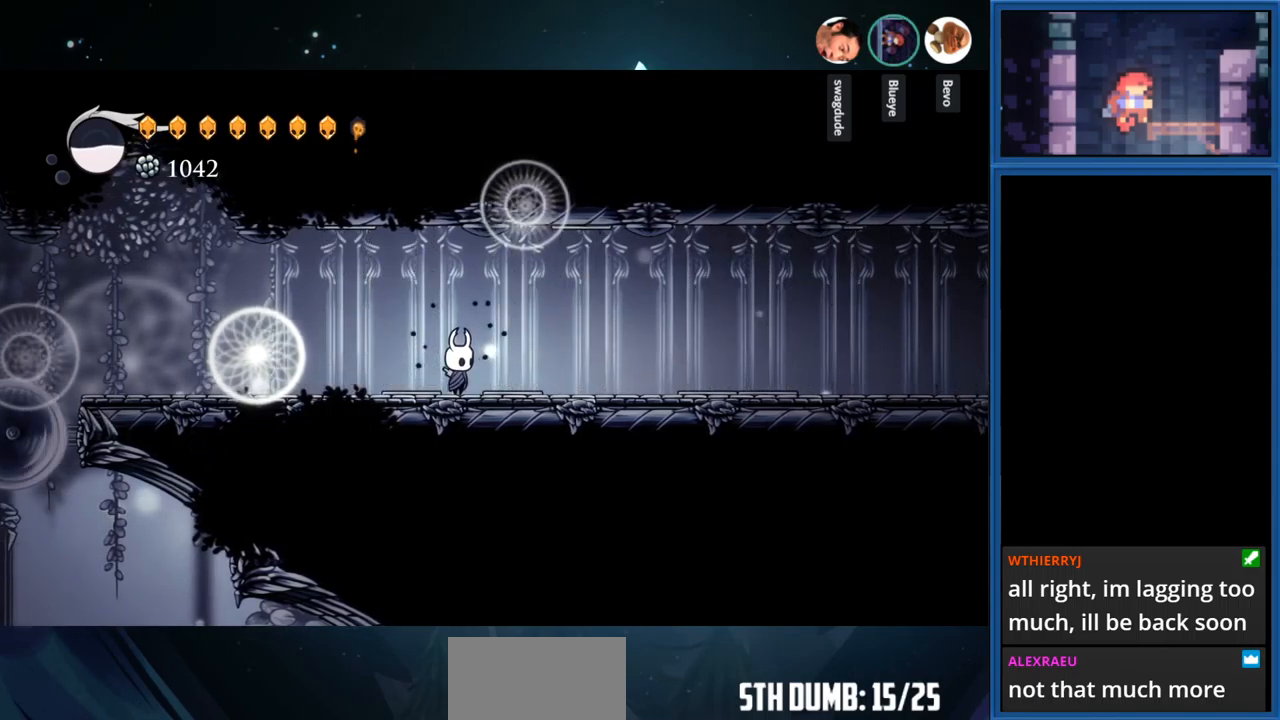
{"buttons": [], "right_stick": "center", "events": []}
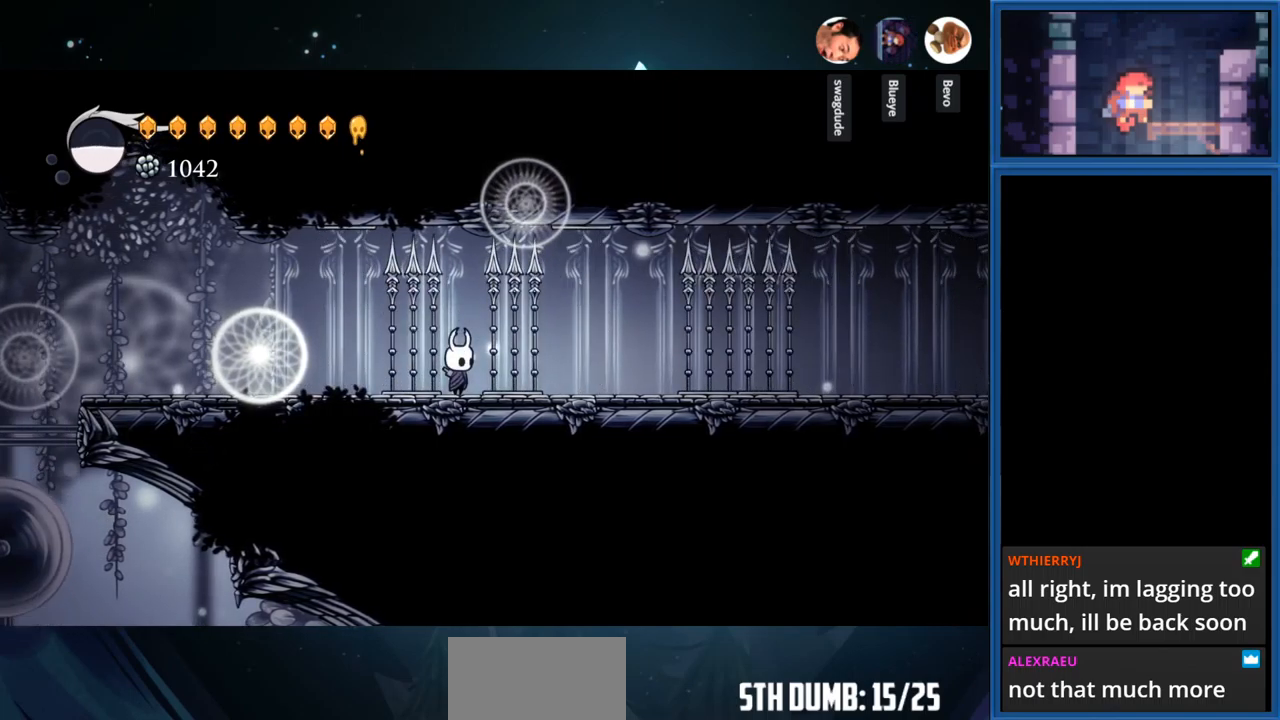
{"buttons": [], "right_stick": "center", "events": []}
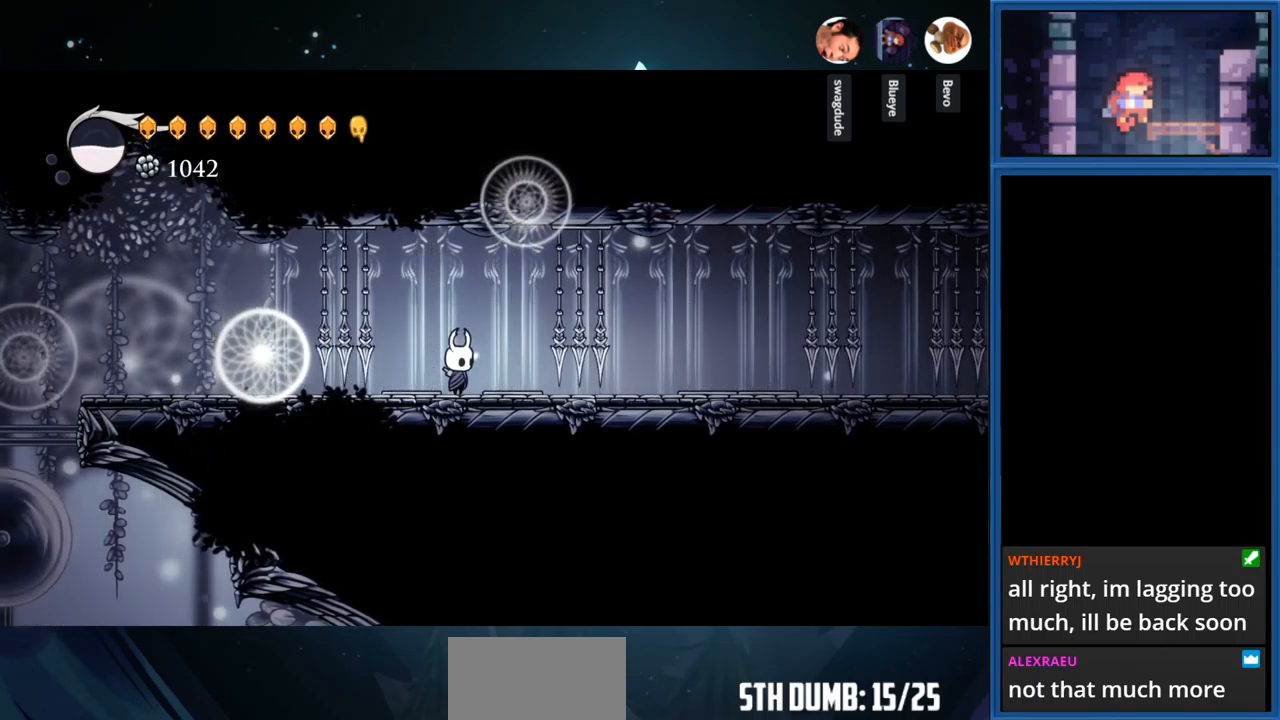
{"buttons": [], "right_stick": "center", "events": [[284, "R1", "down"], [367, "R1", "up"]]}
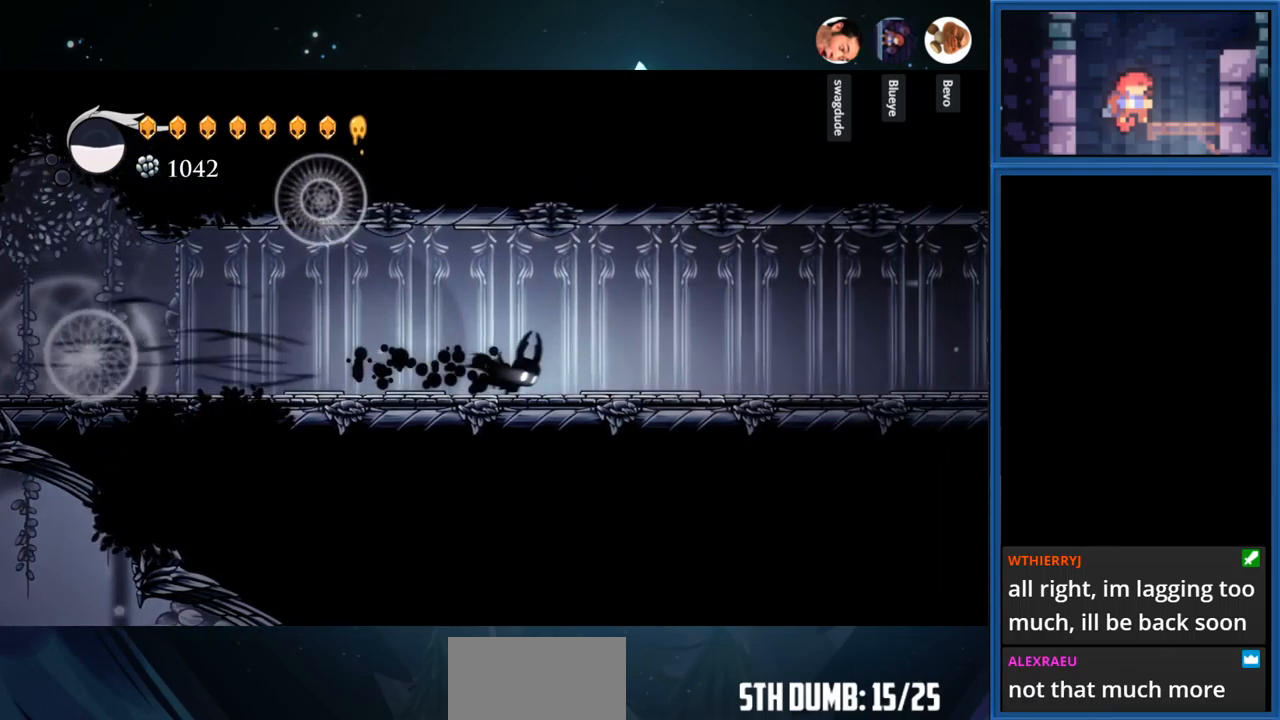
{"buttons": [], "right_stick": "center", "events": []}
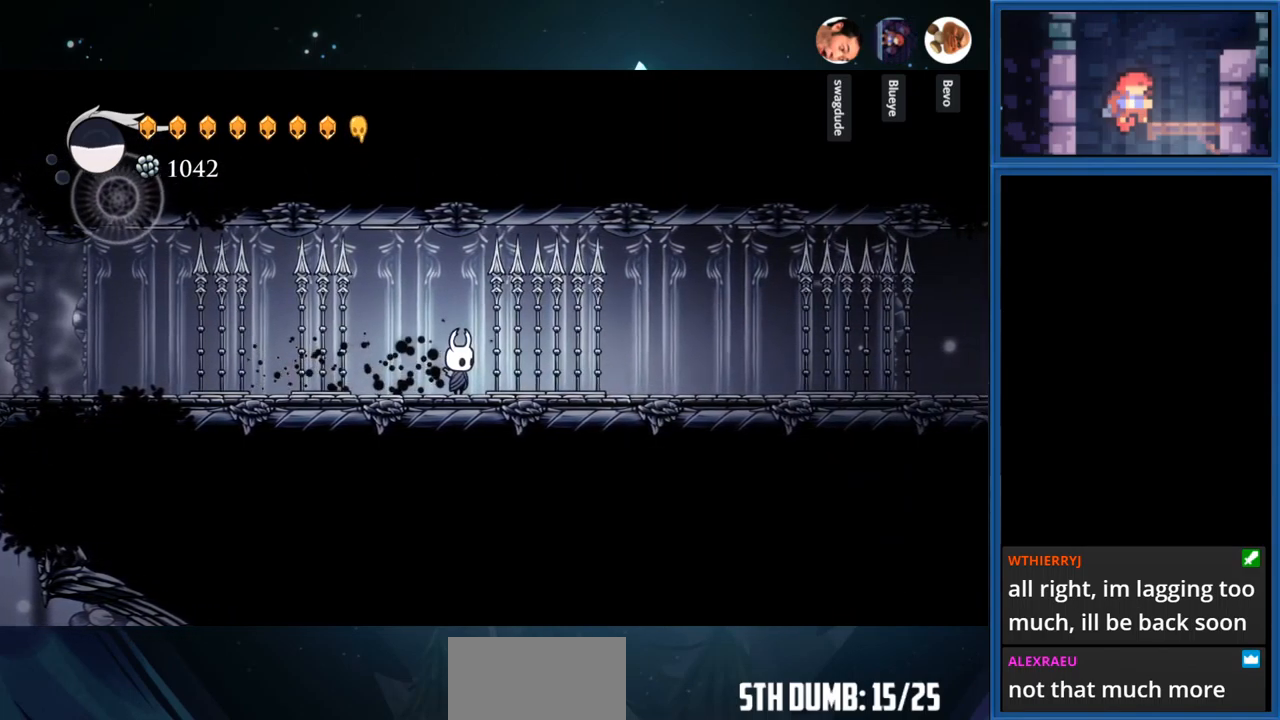
{"buttons": [], "right_stick": "center", "events": []}
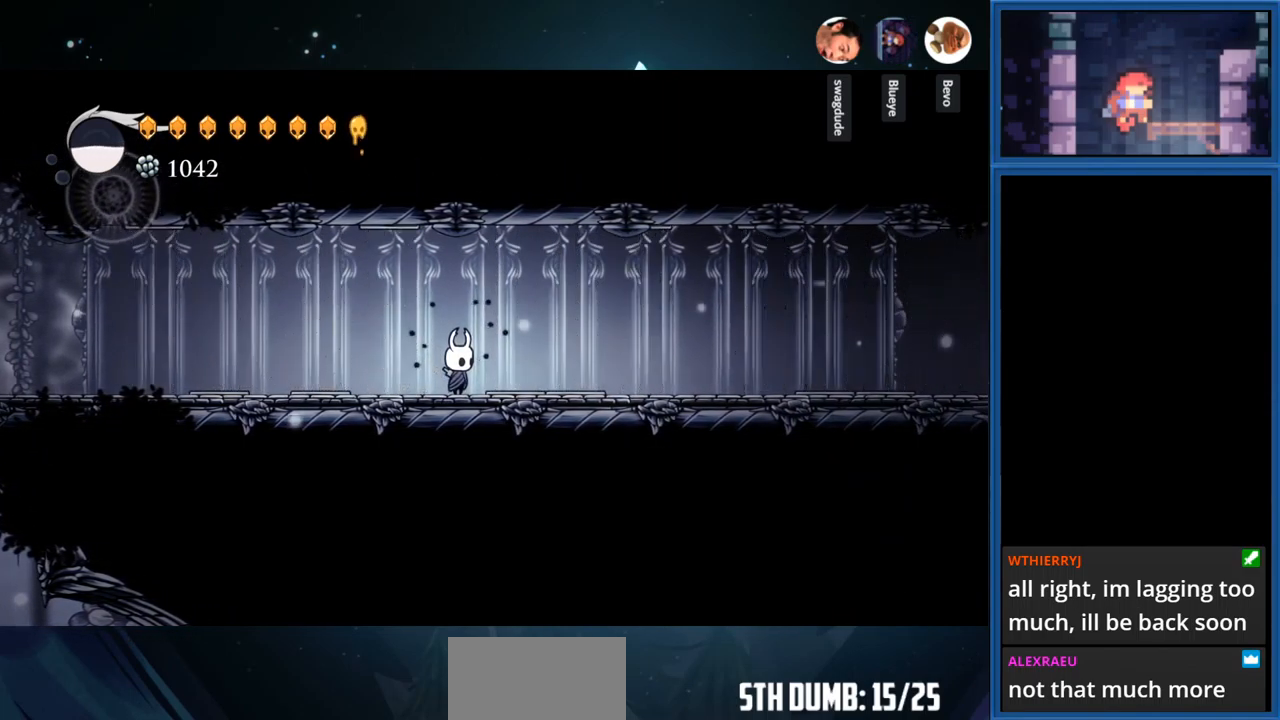
{"buttons": [], "right_stick": "center", "events": []}
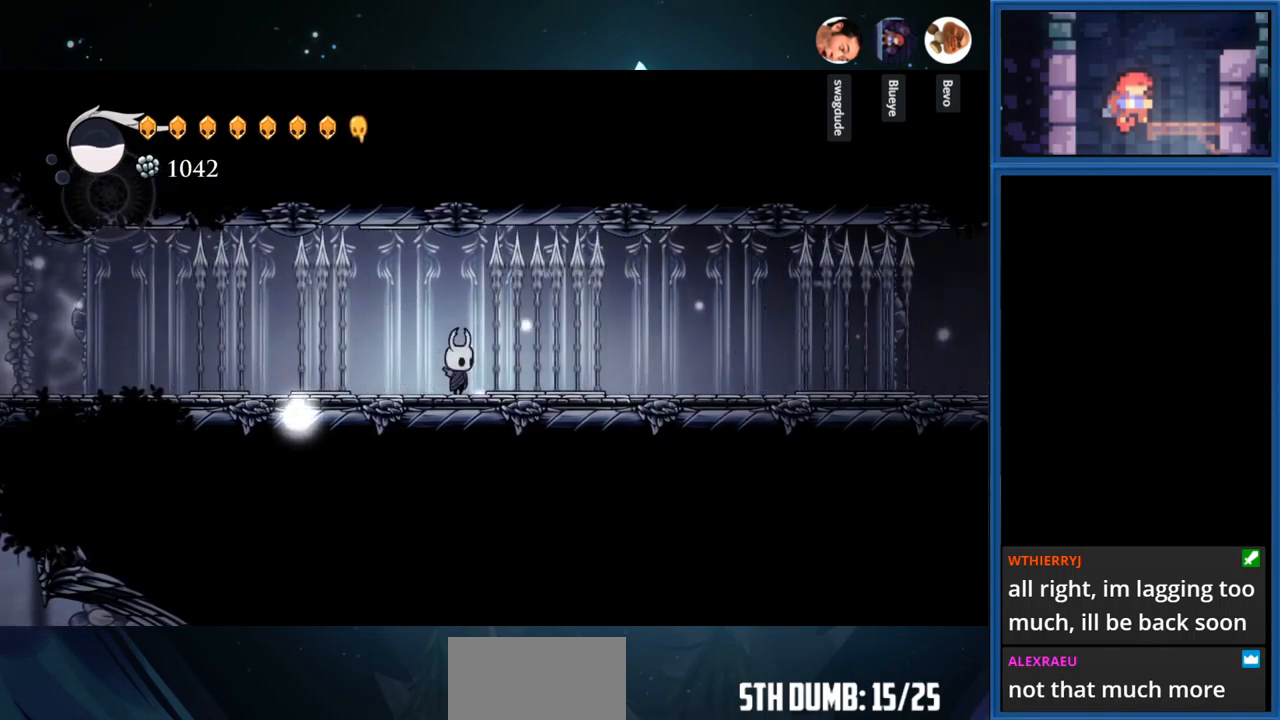
{"buttons": [], "right_stick": "center", "events": [[434, "DPAD_RIGHT", "down"], [467, "DPAD_RIGHT", "up"]]}